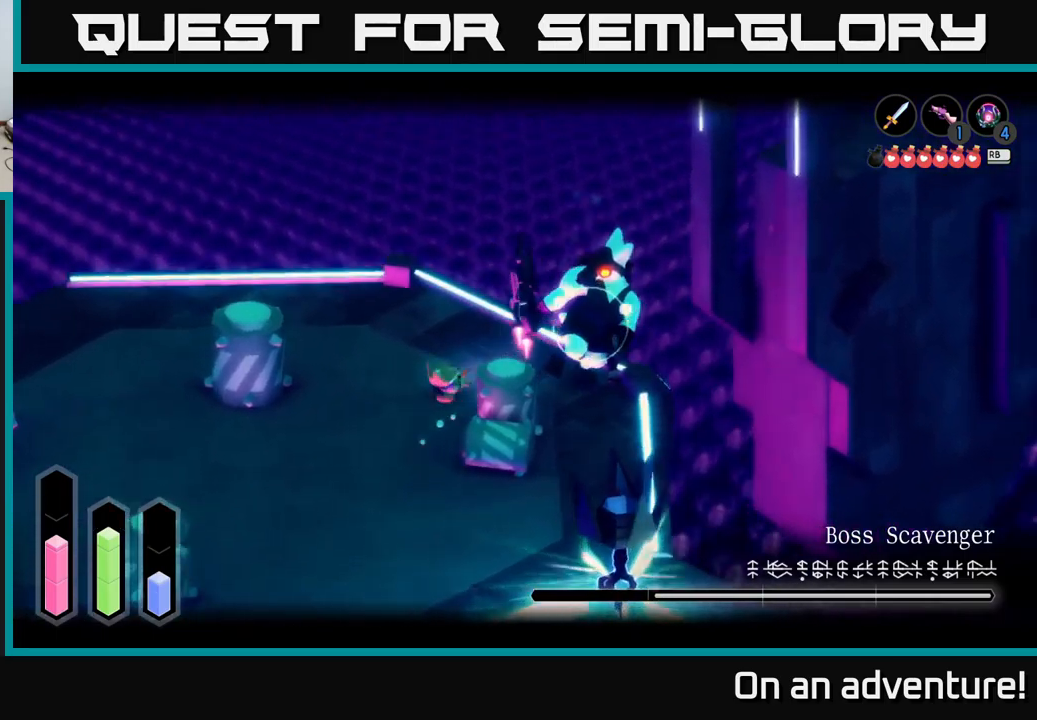
Gameplay with a controller (Xbox layout); each line is a JSON object with the inputs held at the frame after it. "events" lists button and stick changes between this image and that frame as [ms after this image, input, new state], when the widget could be followed in between.
{"buttons": ["A", "L2"], "left_stick": "up-left", "right_stick": "center", "events": [[84, "X", "up"], [150, "X", "down"], [250, "X", "up"], [317, "X", "down"], [400, "X", "up"], [467, "left_stick", "up-left"], [500, "A", "down"]]}
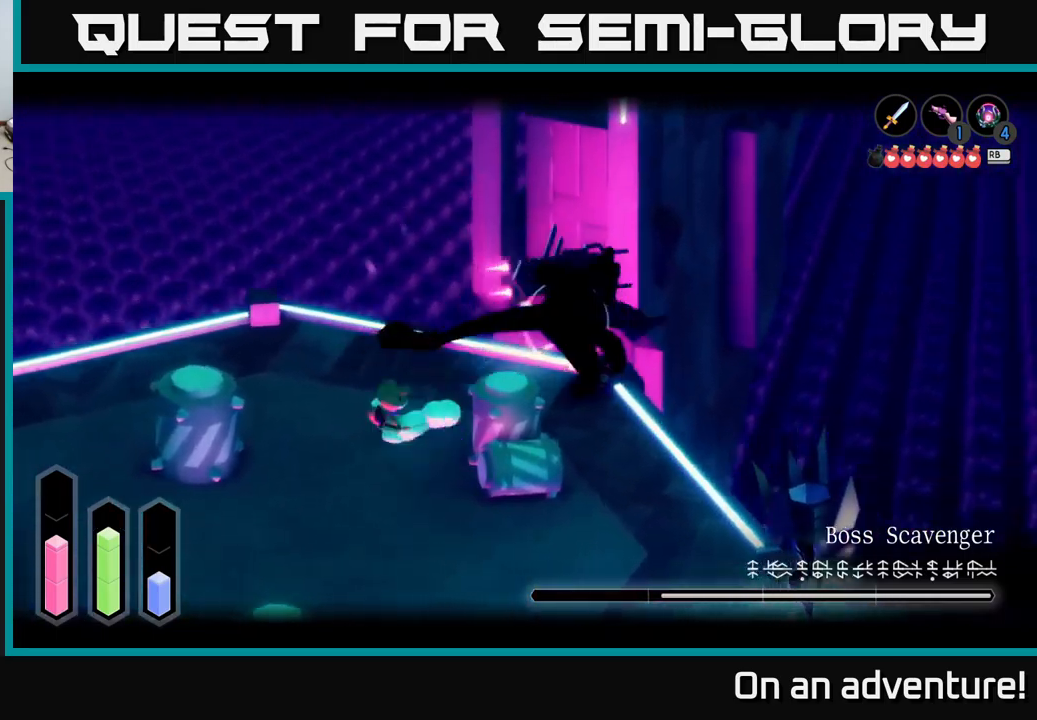
{"buttons": [], "left_stick": "down-right", "right_stick": "center", "events": [[100, "A", "up"], [134, "left_stick", "left"], [167, "A", "down"], [234, "A", "up"], [284, "left_stick", "down"], [367, "left_stick", "right"], [417, "L2", "up"], [467, "left_stick", "down-right"]]}
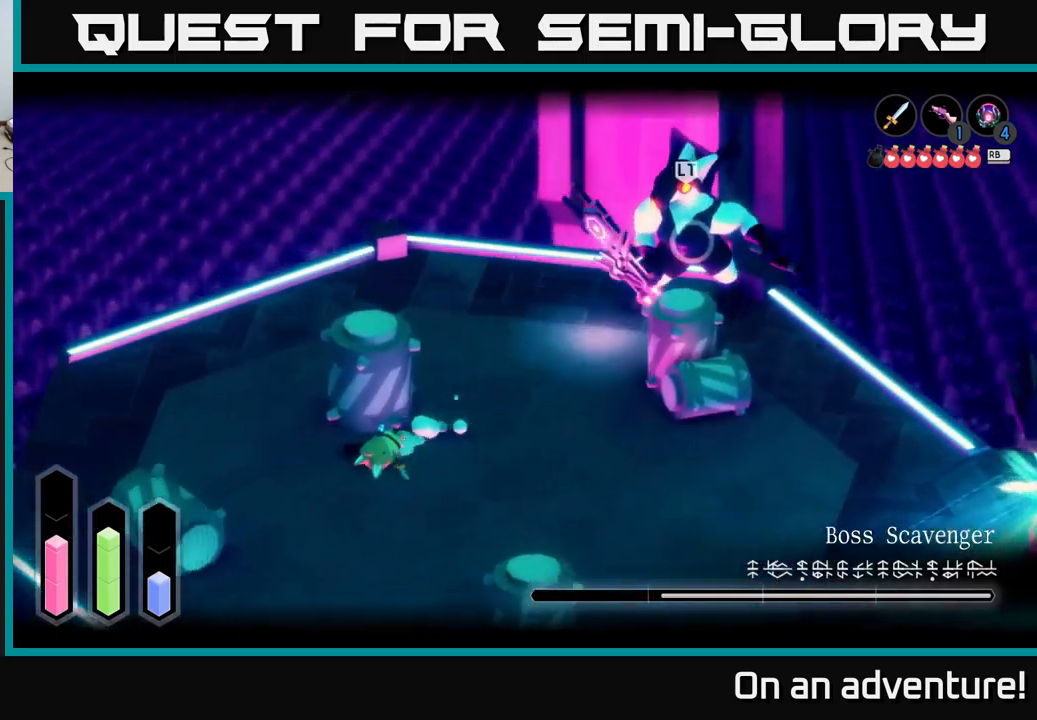
{"buttons": [], "left_stick": "down", "right_stick": "center", "events": [[34, "left_stick", "down-left"], [117, "A", "down"], [217, "A", "up"], [284, "A", "down"], [400, "left_stick", "down"], [434, "A", "up"]]}
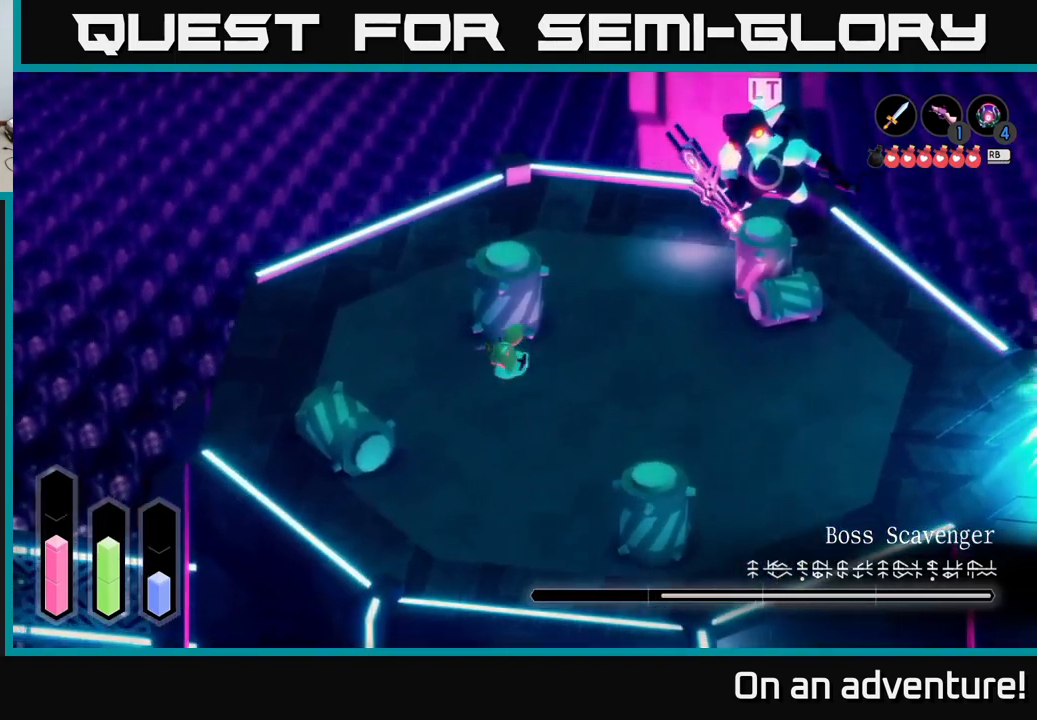
{"buttons": ["L2"], "left_stick": "down-right", "right_stick": "center", "events": [[200, "L2", "down"], [217, "left_stick", "right"], [467, "left_stick", "down-right"]]}
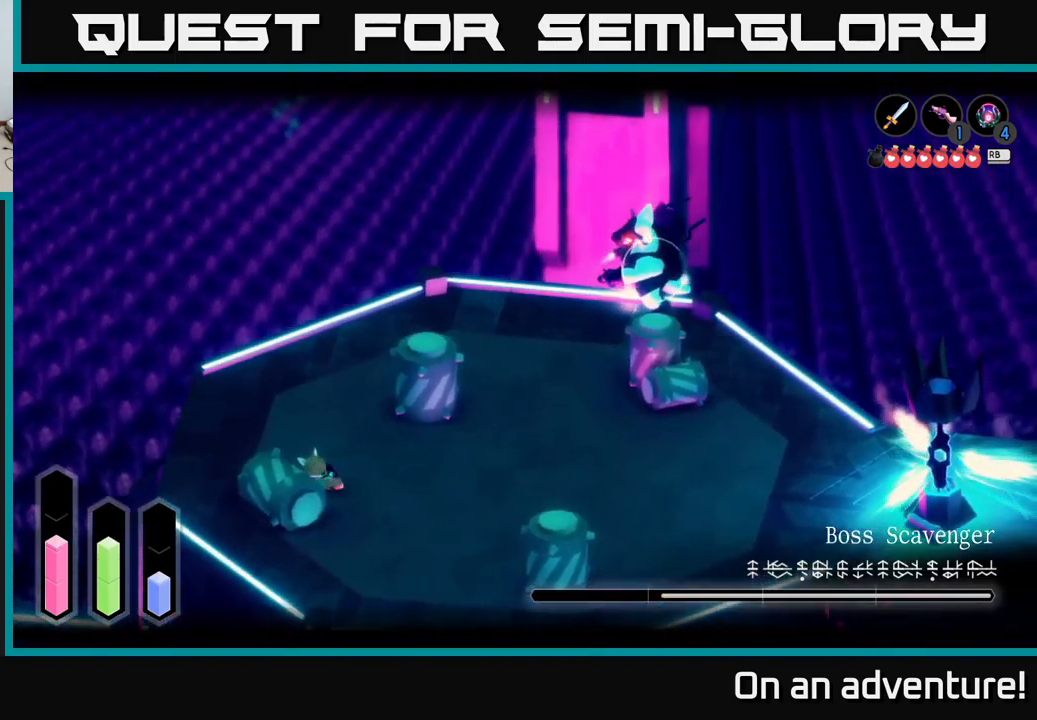
{"buttons": ["L2"], "left_stick": "right", "right_stick": "center", "events": [[467, "left_stick", "right"]]}
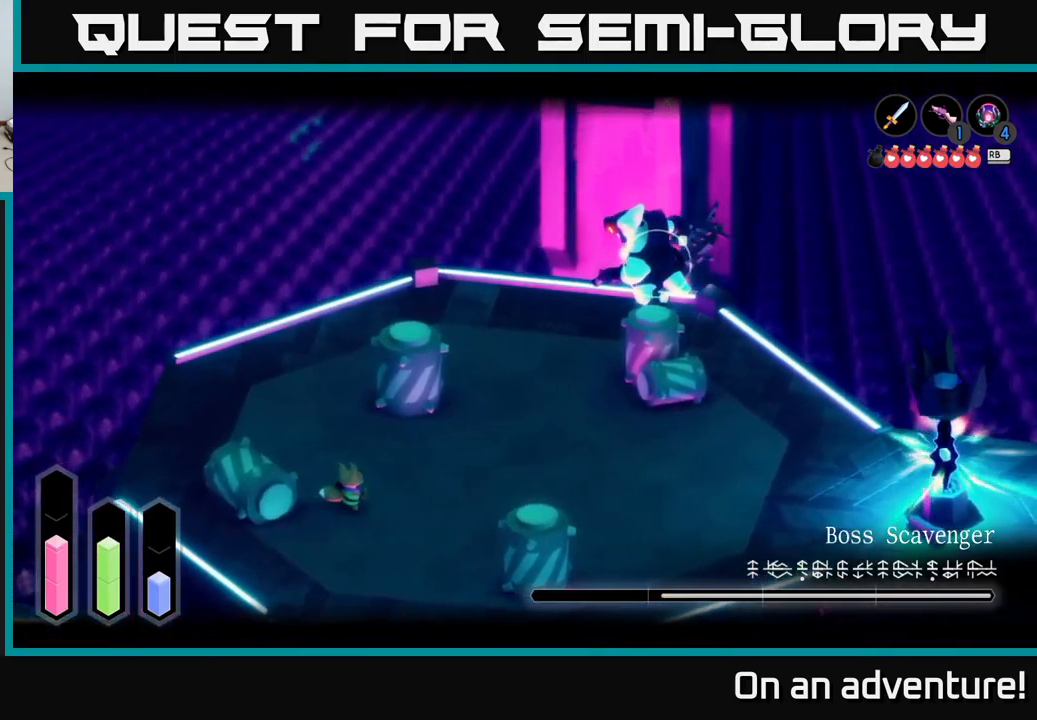
{"buttons": ["L2"], "left_stick": "right", "right_stick": "center", "events": [[167, "A", "down"], [267, "A", "up"]]}
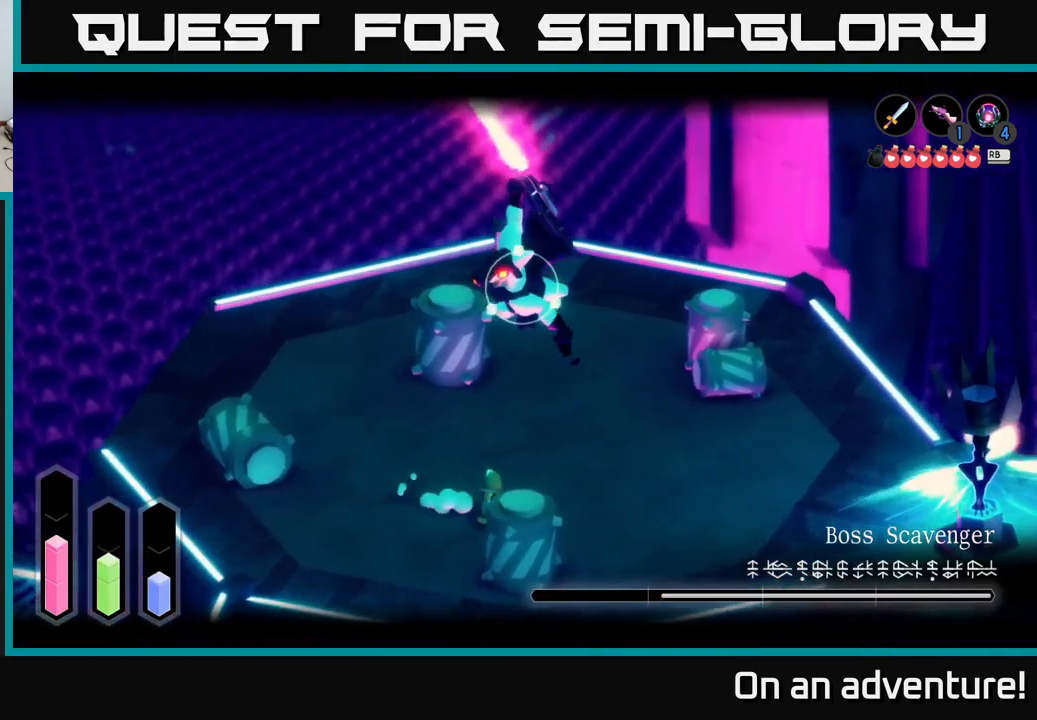
{"buttons": ["L2"], "left_stick": "right", "right_stick": "center", "events": [[350, "A", "down"], [450, "A", "up"]]}
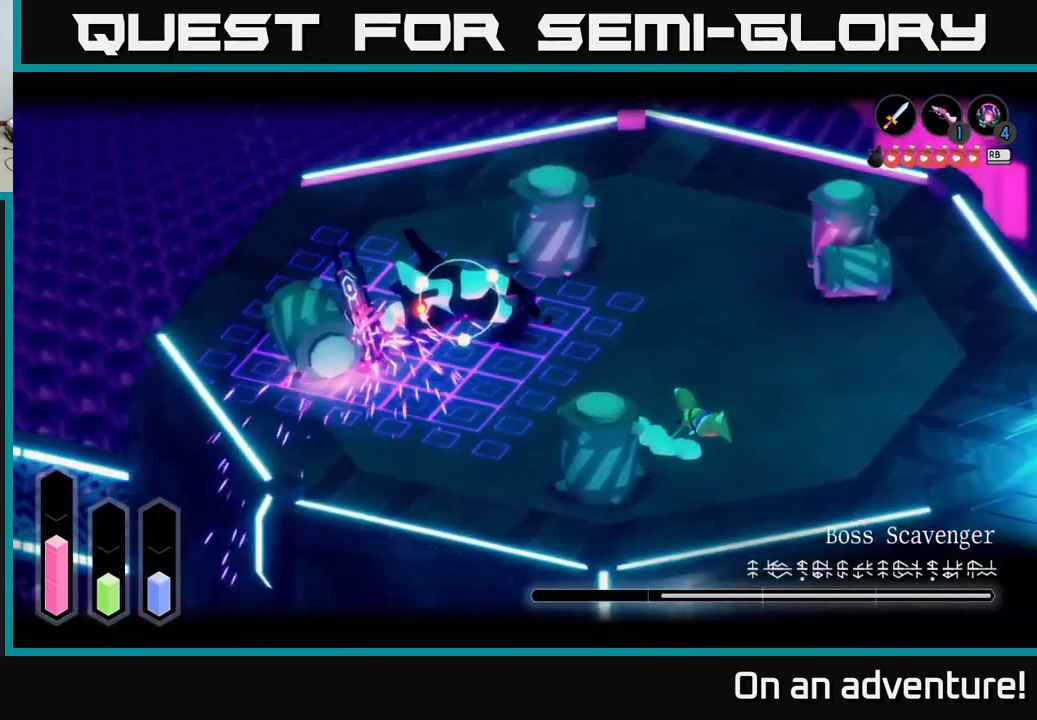
{"buttons": [], "left_stick": "up-right", "right_stick": "center", "events": [[84, "left_stick", "up-left"], [167, "L2", "up"], [334, "left_stick", "up-right"]]}
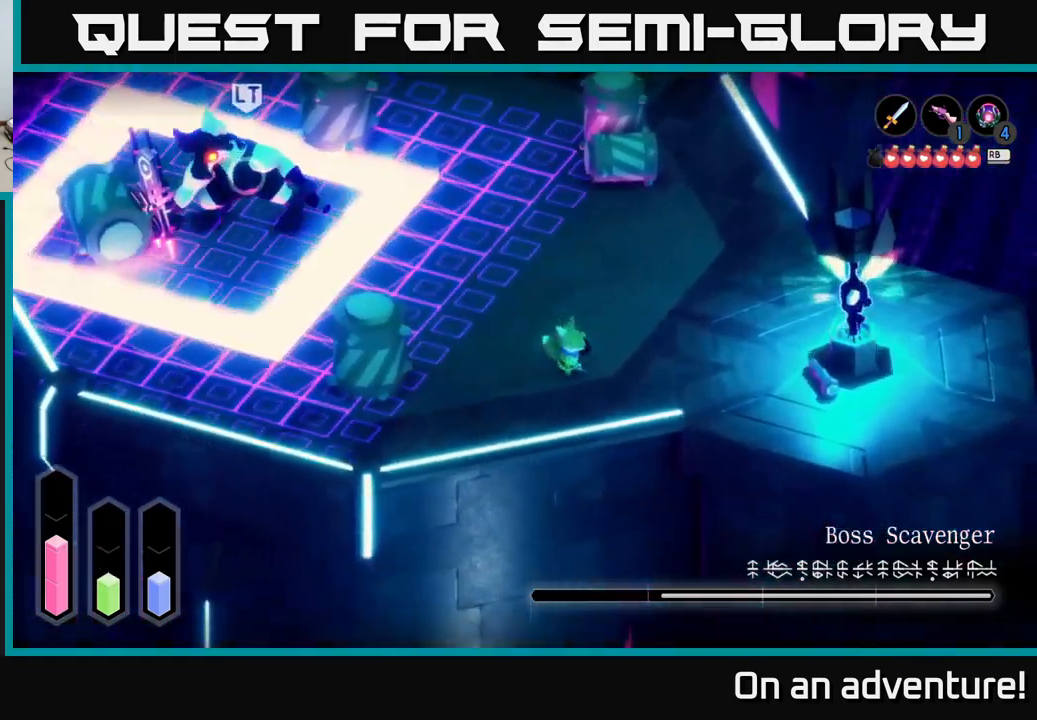
{"buttons": ["A", "L2"], "left_stick": "up-left", "right_stick": "center", "events": [[17, "left_stick", "left"], [150, "left_stick", "up-left"], [367, "L2", "down"], [400, "A", "down"]]}
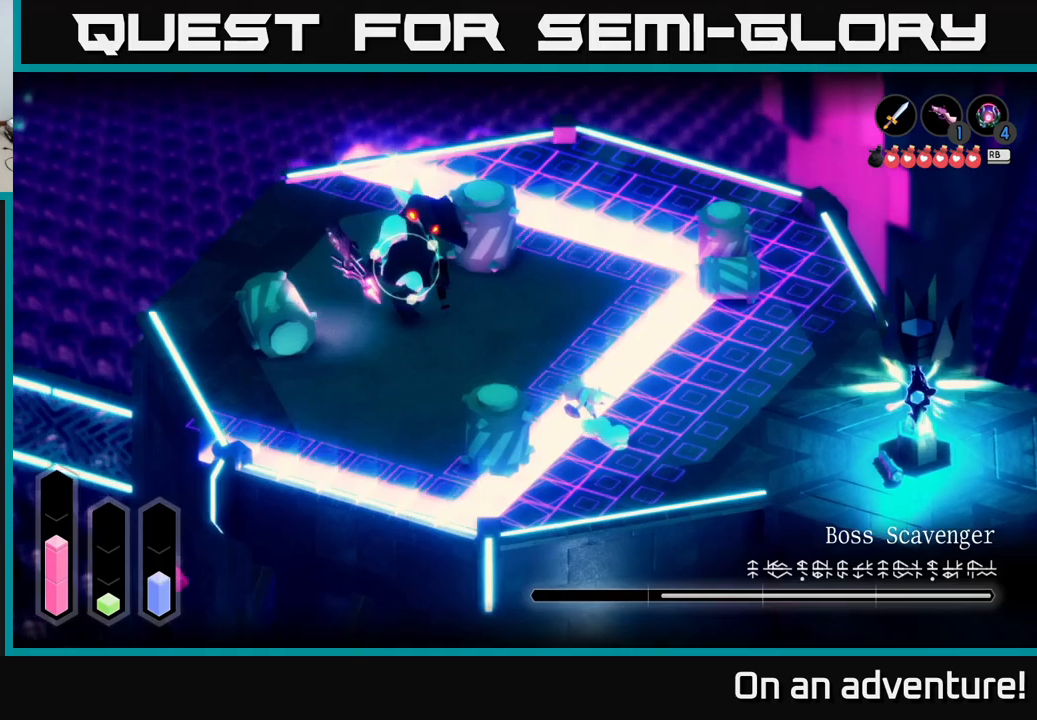
{"buttons": ["L2"], "left_stick": "up-left", "right_stick": "center", "events": [[16, "A", "up"], [150, "left_stick", "up"], [333, "left_stick", "up-left"]]}
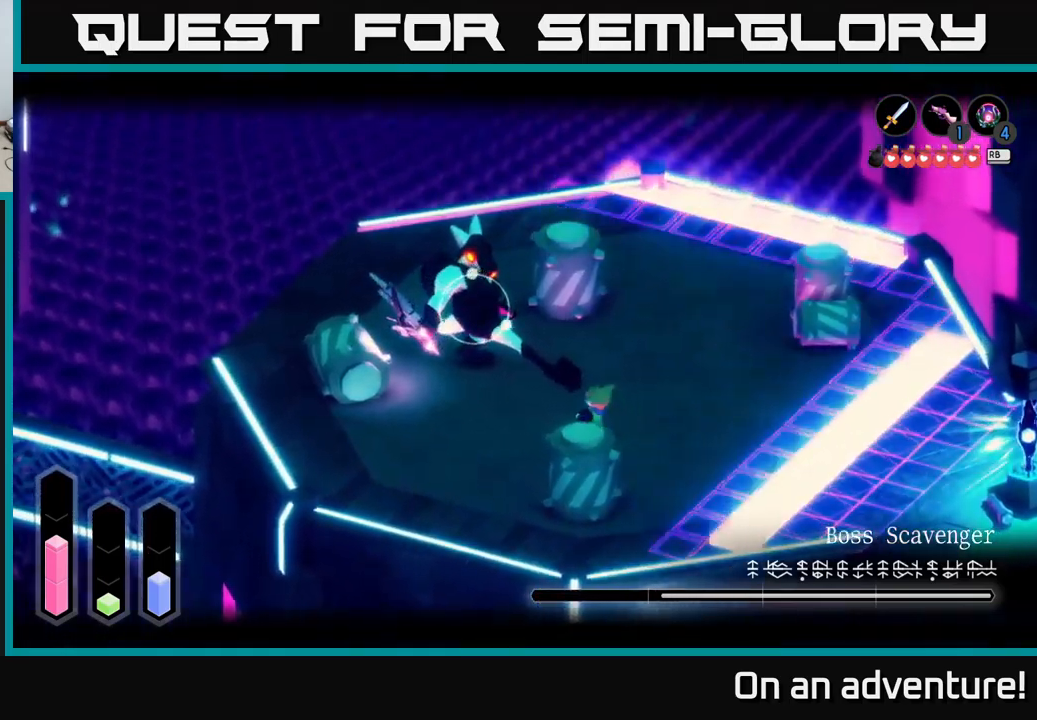
{"buttons": ["L2"], "left_stick": "up-left", "right_stick": "center", "events": [[50, "X", "down"], [133, "X", "up"], [233, "X", "down"], [300, "X", "up"], [416, "X", "down"], [466, "X", "up"]]}
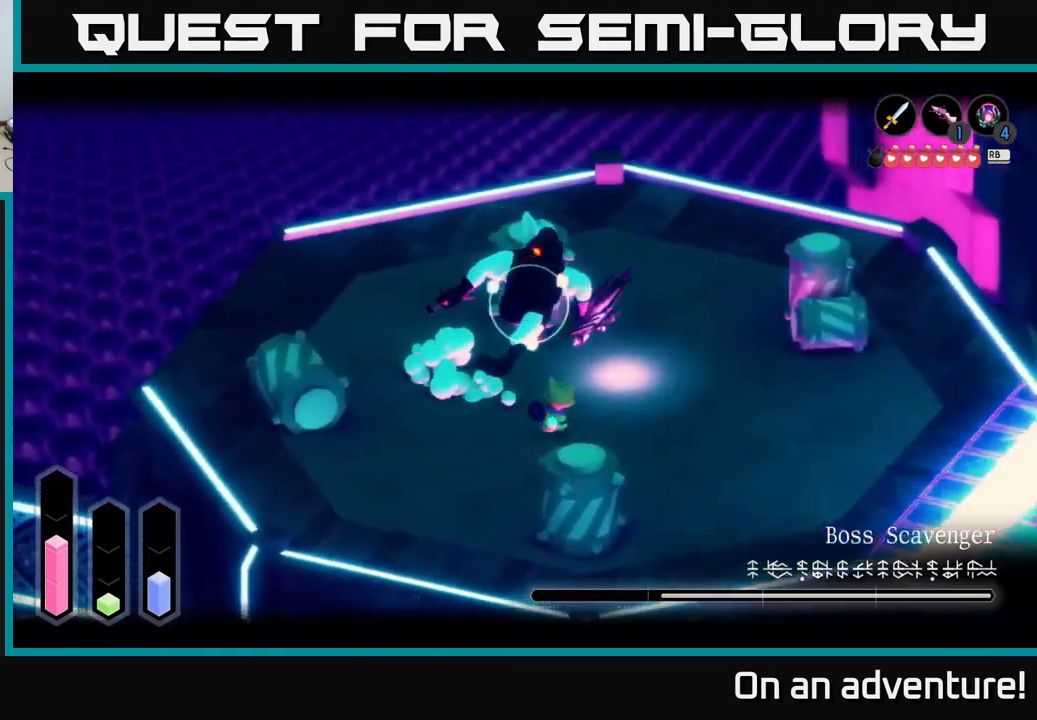
{"buttons": ["X", "L2"], "left_stick": "up-right", "right_stick": "center", "events": [[50, "X", "down"], [116, "X", "up"], [183, "left_stick", "up"], [350, "left_stick", "up-right"], [366, "X", "down"], [450, "X", "up"], [483, "X", "down"]]}
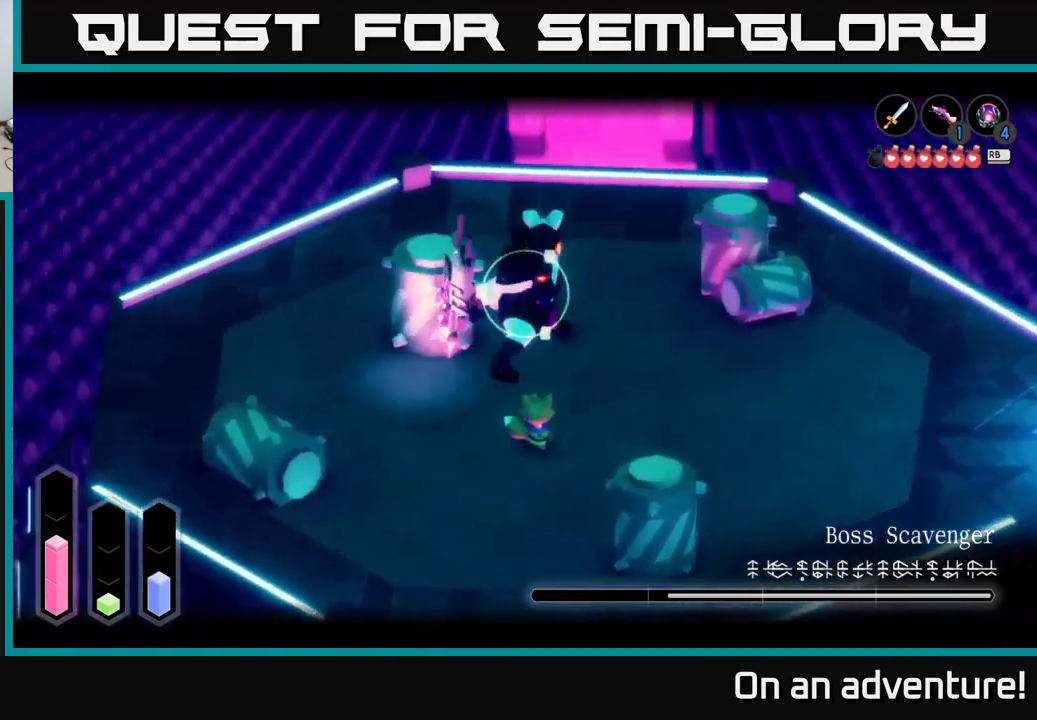
{"buttons": ["L2"], "left_stick": "up", "right_stick": "center", "events": [[83, "X", "up"], [150, "X", "down"], [166, "left_stick", "up"], [266, "X", "up"]]}
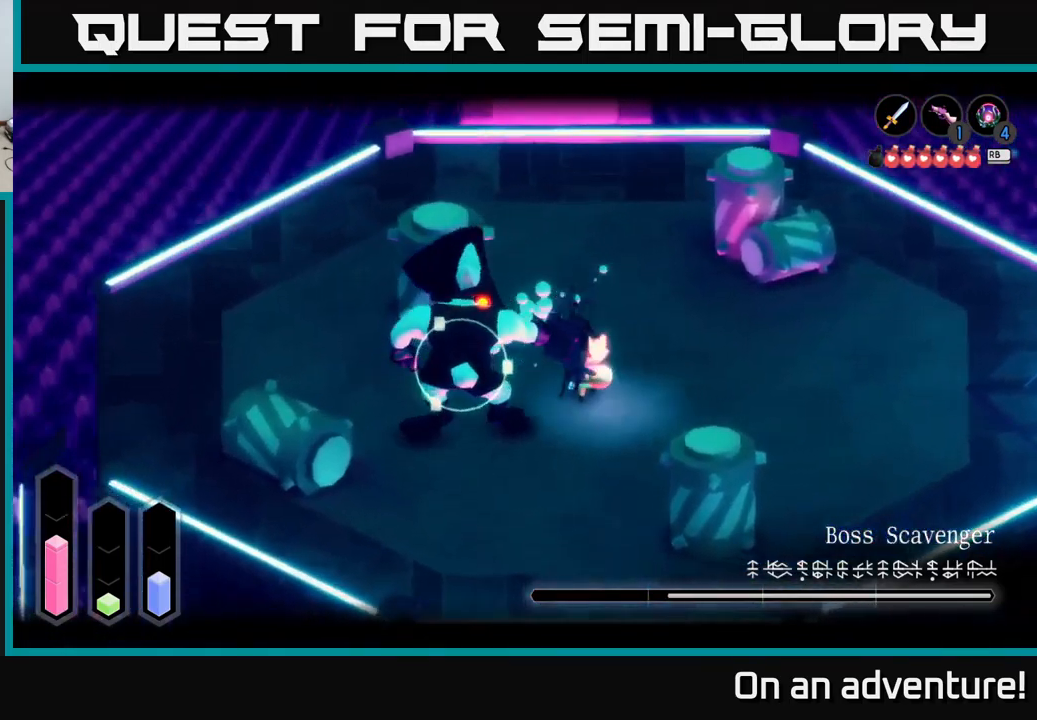
{"buttons": ["L2"], "left_stick": "down-left", "right_stick": "center", "events": [[50, "left_stick", "left"], [66, "Y", "down"], [133, "left_stick", "down-left"], [166, "Y", "up"]]}
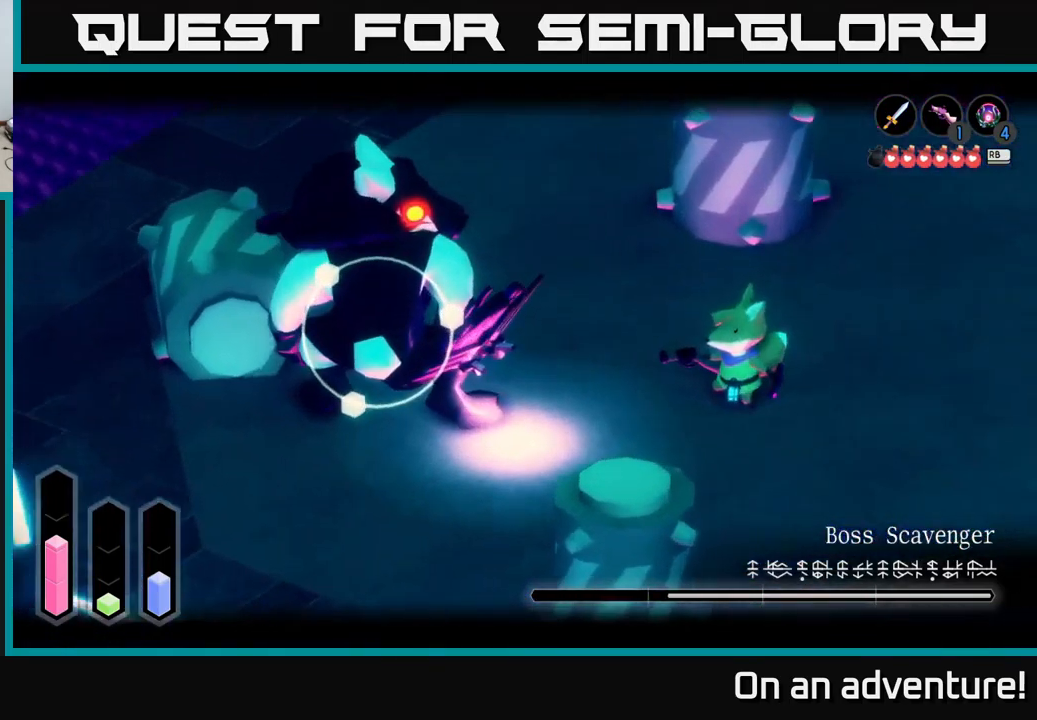
{"buttons": ["L2"], "left_stick": "center", "right_stick": "center", "events": [[233, "left_stick", "left"], [333, "left_stick", "center"]]}
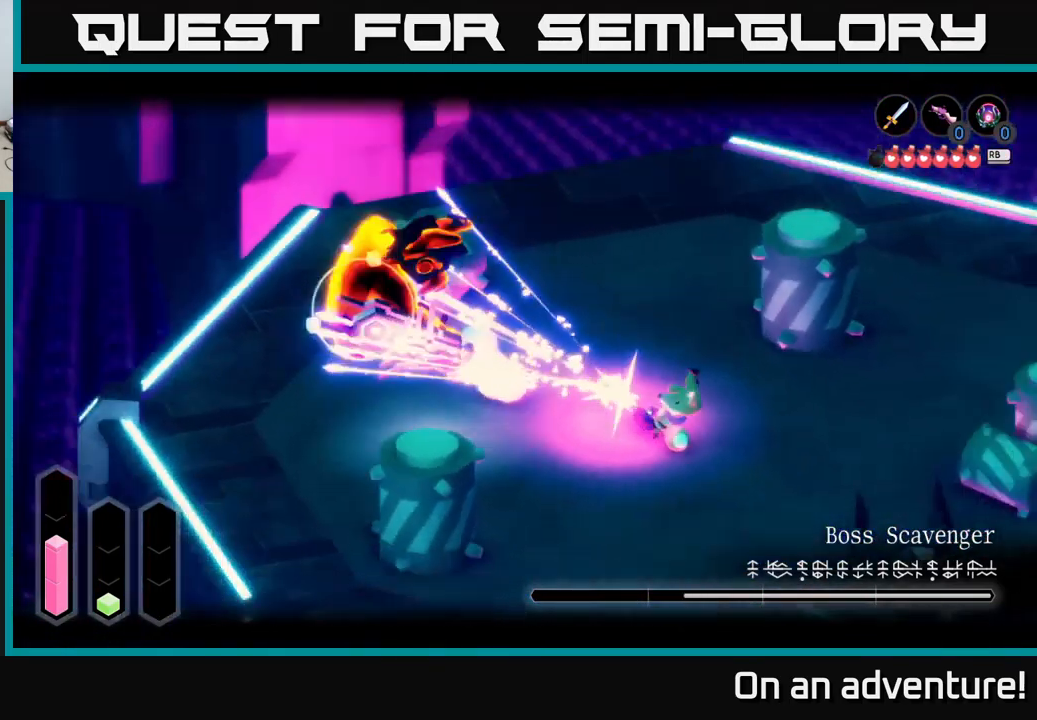
{"buttons": ["A"], "left_stick": "right", "right_stick": "center", "events": [[33, "left_stick", "right"], [116, "L2", "up"], [250, "A", "down"], [250, "L2", "down"], [366, "A", "up"], [416, "L2", "up"], [433, "A", "down"]]}
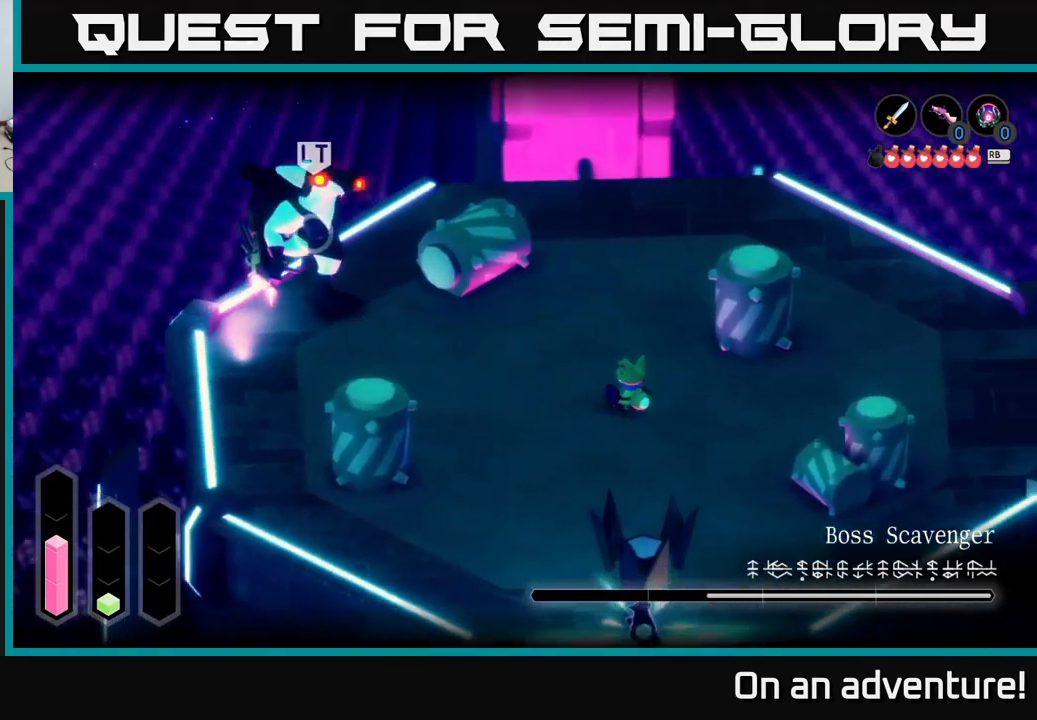
{"buttons": [], "left_stick": "right", "right_stick": "center", "events": [[33, "A", "up"]]}
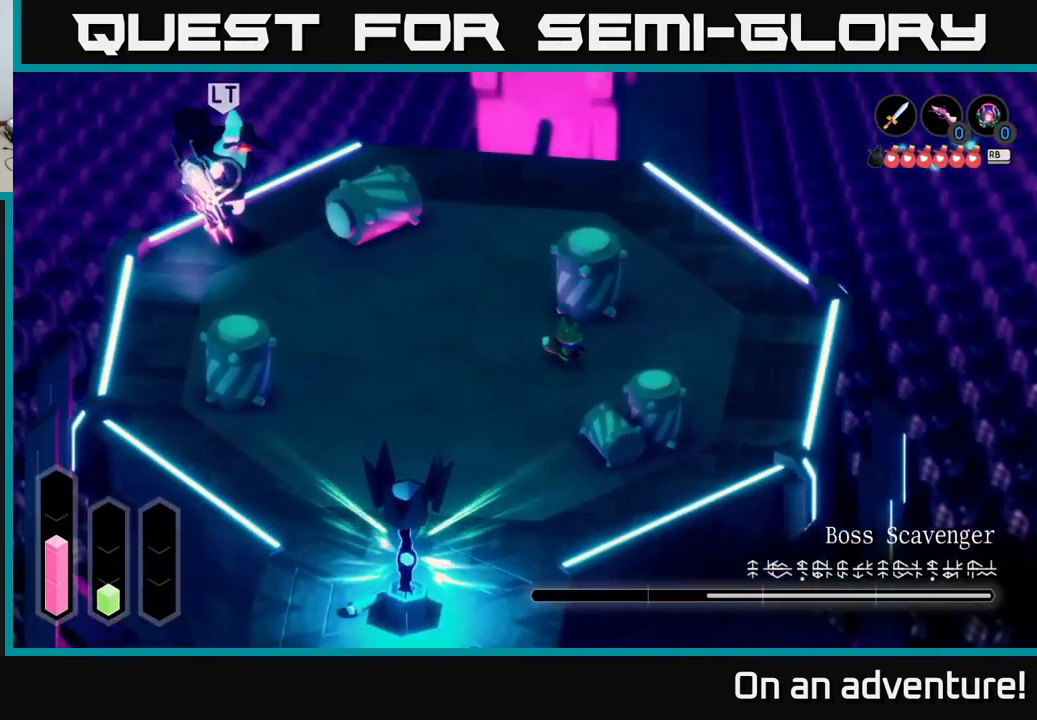
{"buttons": ["L2"], "left_stick": "center", "right_stick": "center", "events": [[316, "left_stick", "up"], [400, "L2", "down"], [400, "left_stick", "left"], [450, "left_stick", "center"]]}
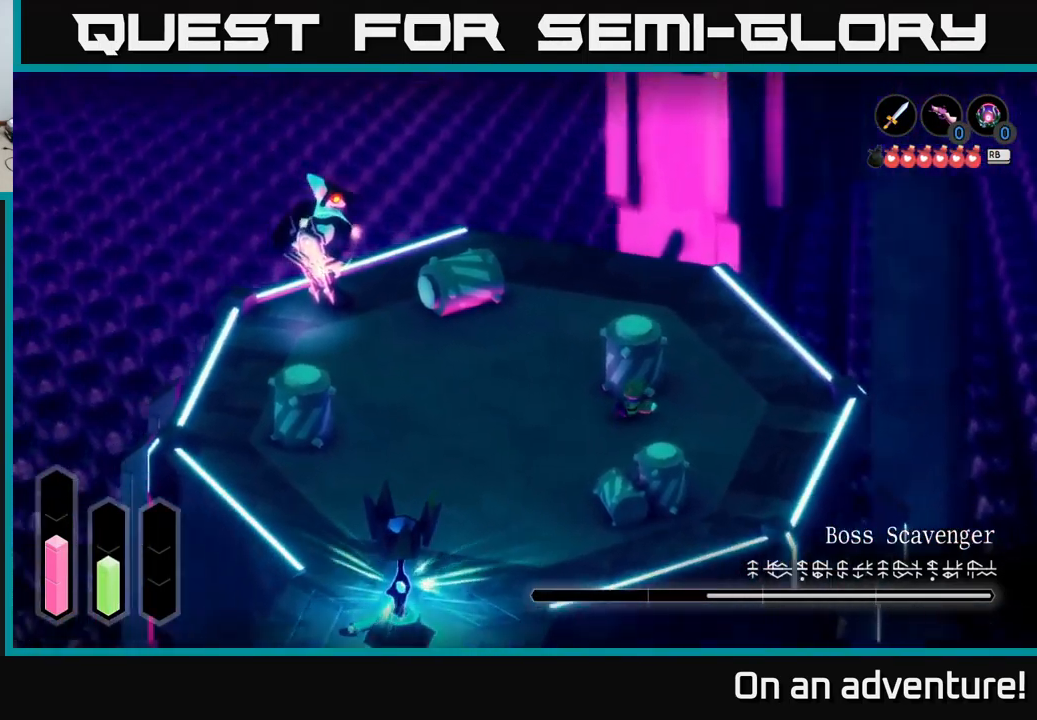
{"buttons": ["L2"], "left_stick": "right", "right_stick": "center", "events": [[33, "left_stick", "right"]]}
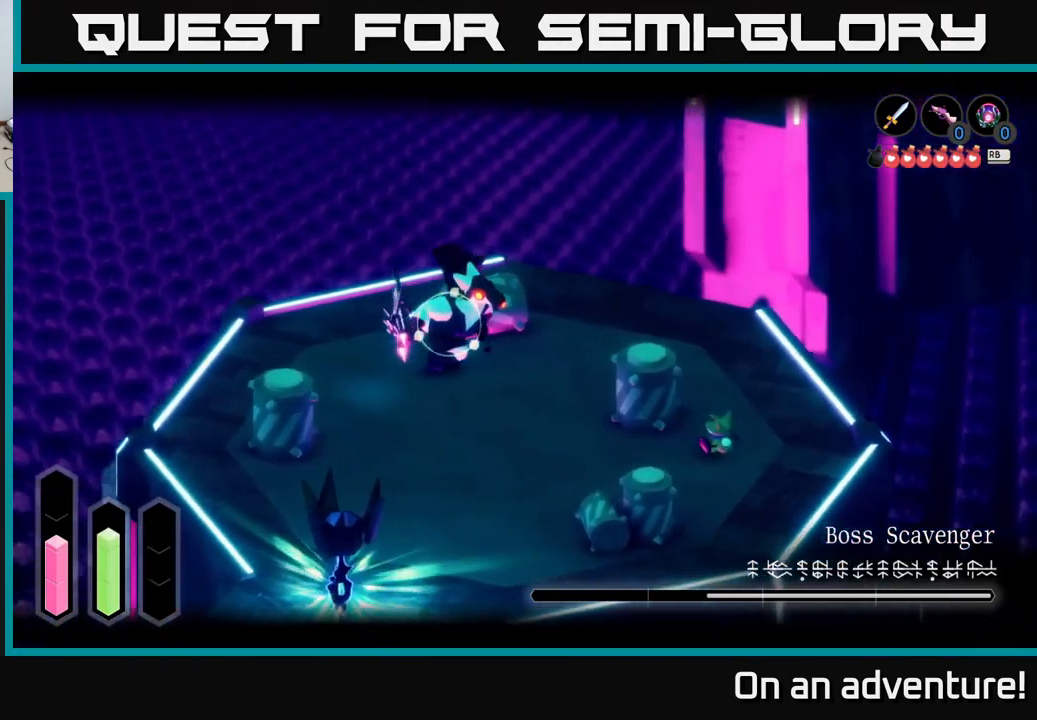
{"buttons": [], "left_stick": "up", "right_stick": "center", "events": [[117, "left_stick", "up"], [167, "left_stick", "left"], [300, "left_stick", "center"], [433, "L2", "up"], [433, "left_stick", "up"]]}
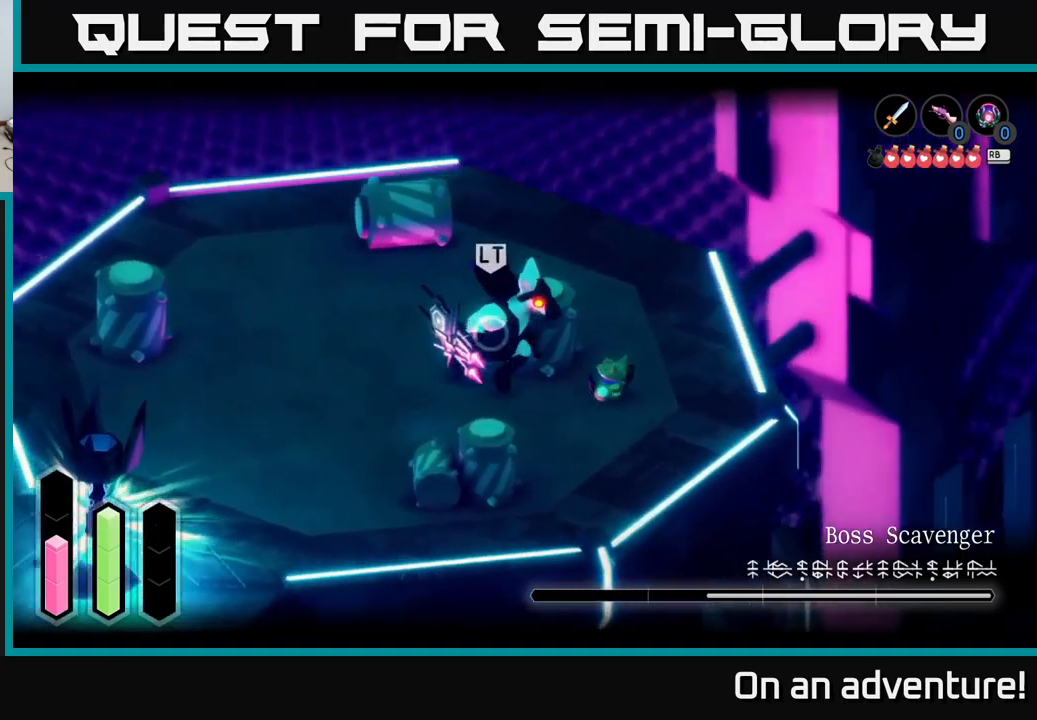
{"buttons": ["L2"], "left_stick": "up-left", "right_stick": "center", "events": [[67, "L2", "down"], [350, "left_stick", "up-left"]]}
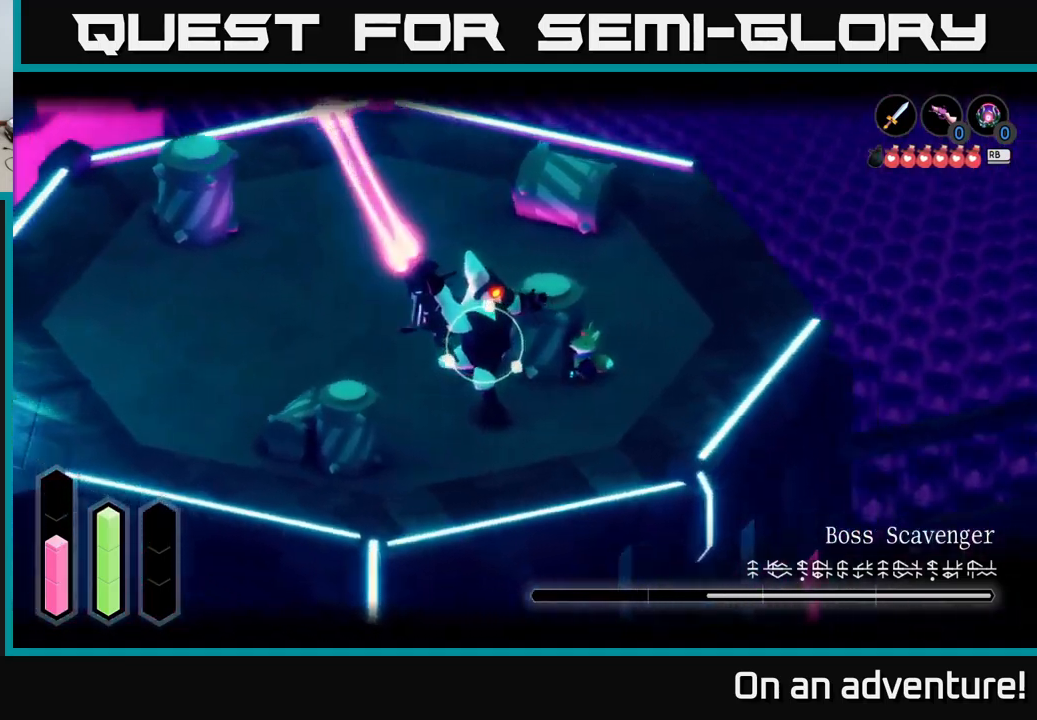
{"buttons": ["L2"], "left_stick": "up-right", "right_stick": "center", "events": [[67, "left_stick", "up"], [100, "A", "down"], [300, "left_stick", "up-right"], [333, "A", "up"]]}
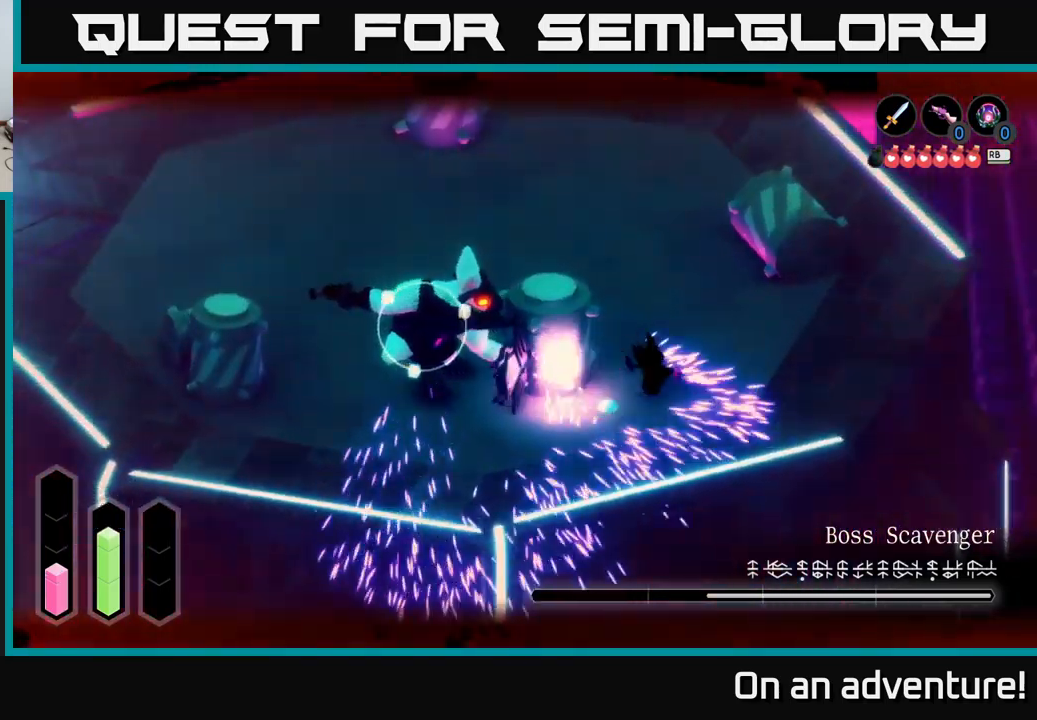
{"buttons": ["L2"], "left_stick": "left", "right_stick": "center", "events": [[50, "left_stick", "right"], [83, "L2", "up"], [267, "left_stick", "down-left"], [400, "left_stick", "left"], [450, "L2", "down"]]}
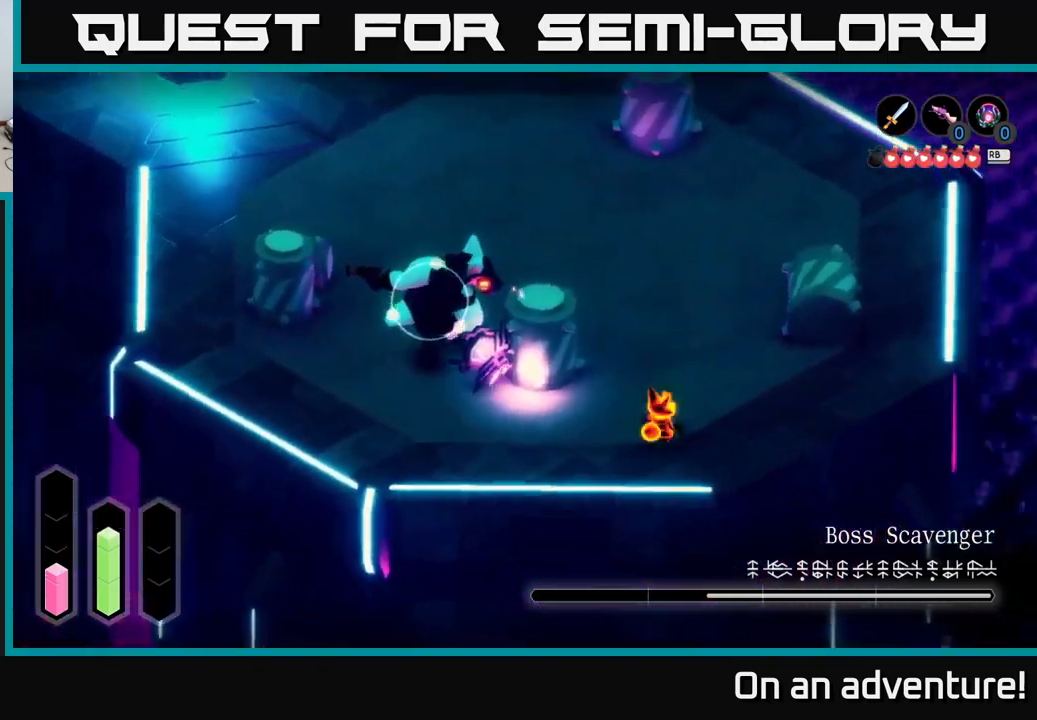
{"buttons": [], "left_stick": "up-left", "right_stick": "center", "events": [[50, "A", "down"], [117, "A", "up"], [200, "A", "down"], [317, "A", "up"], [417, "L2", "up"], [417, "left_stick", "up-left"]]}
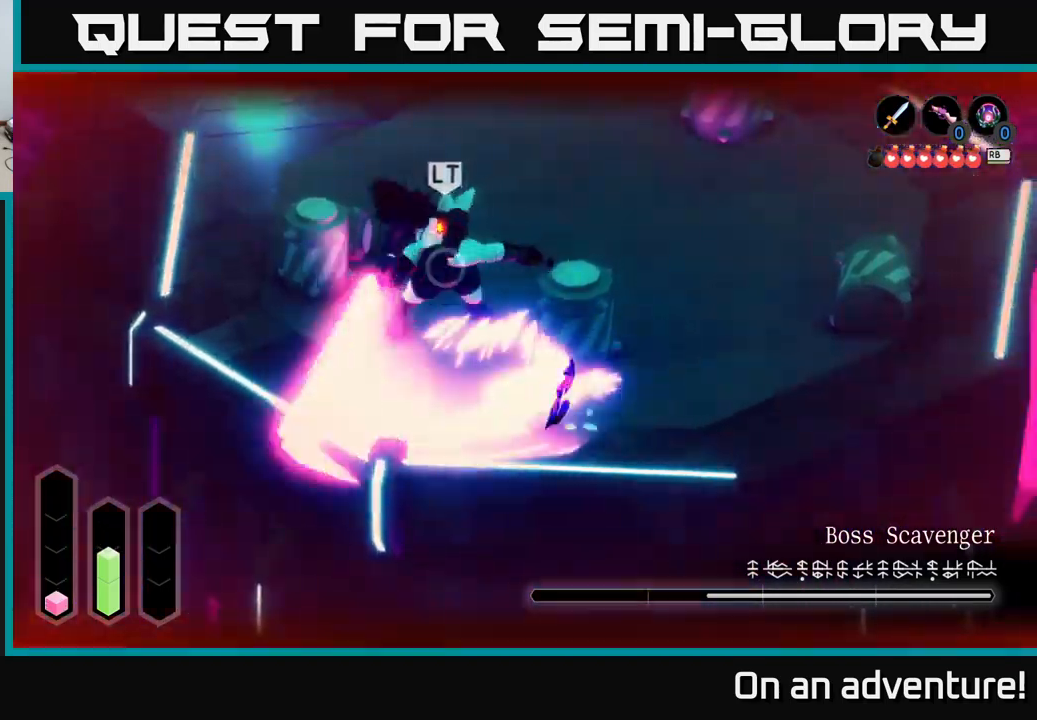
{"buttons": [], "left_stick": "up-left", "right_stick": "center", "events": [[50, "left_stick", "up"], [217, "left_stick", "up-left"]]}
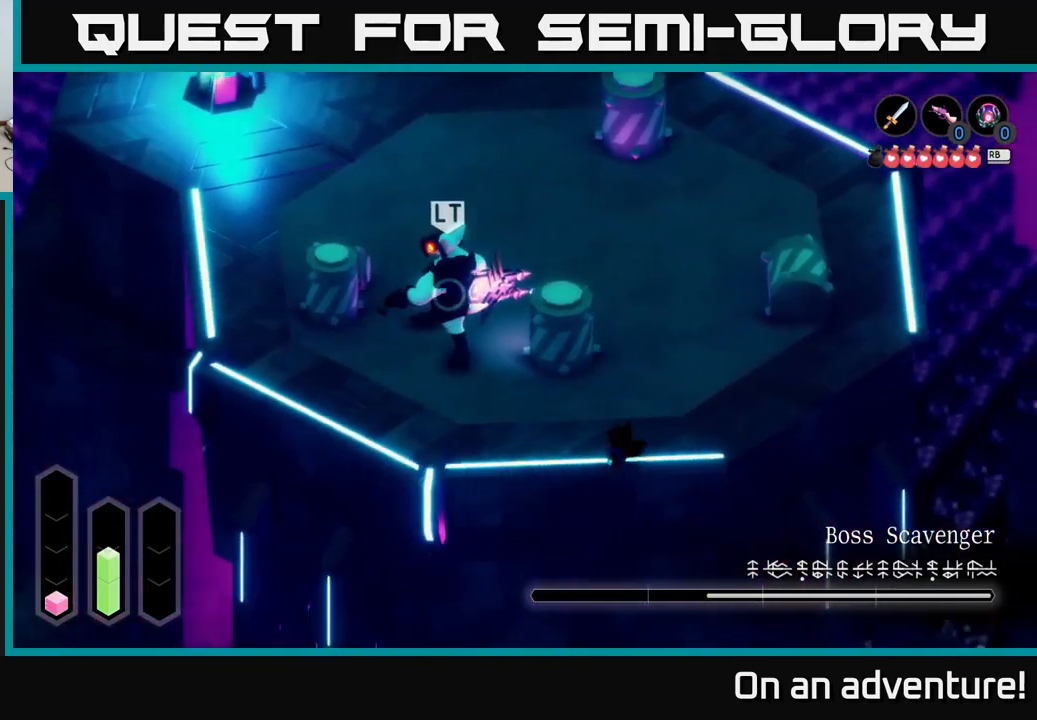
{"buttons": [], "left_stick": "up-right", "right_stick": "center", "events": [[150, "left_stick", "up-right"], [417, "R1", "down"], [500, "R1", "up"]]}
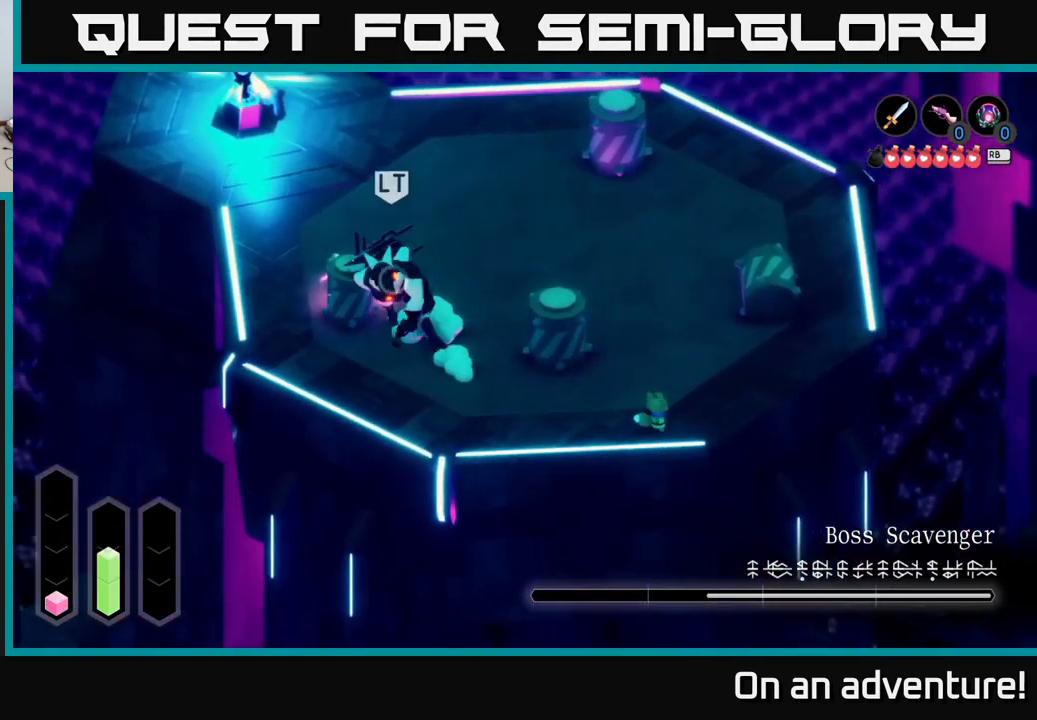
{"buttons": [], "left_stick": "center", "right_stick": "center", "events": [[500, "left_stick", "center"]]}
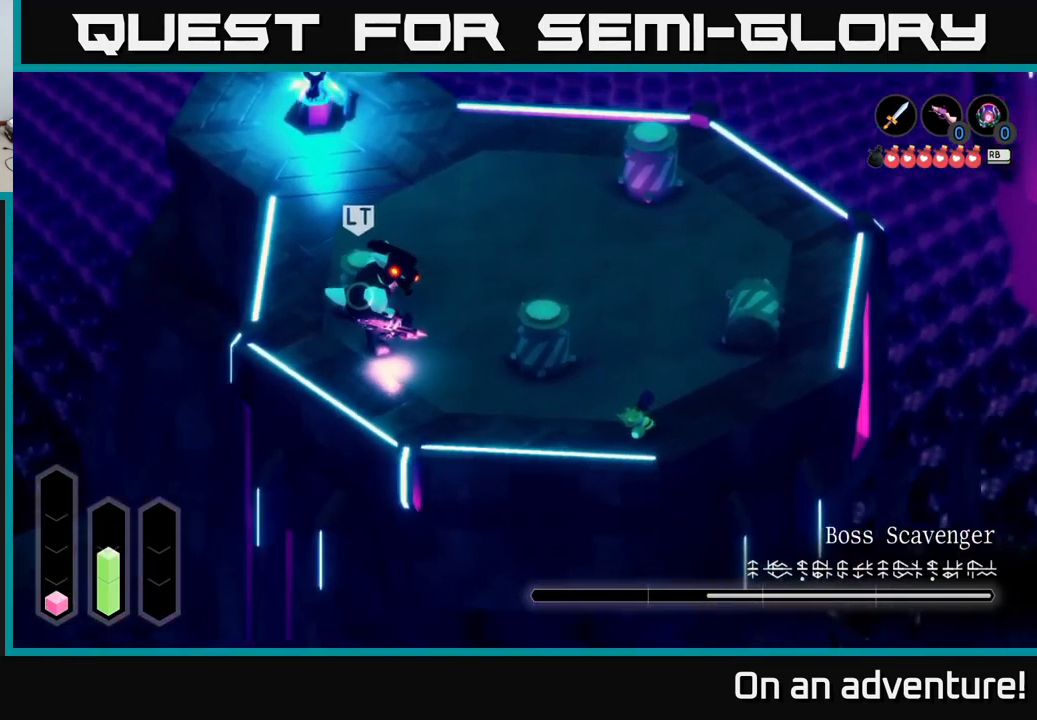
{"buttons": [], "left_stick": "right", "right_stick": "center", "events": [[150, "left_stick", "up-right"], [367, "left_stick", "right"]]}
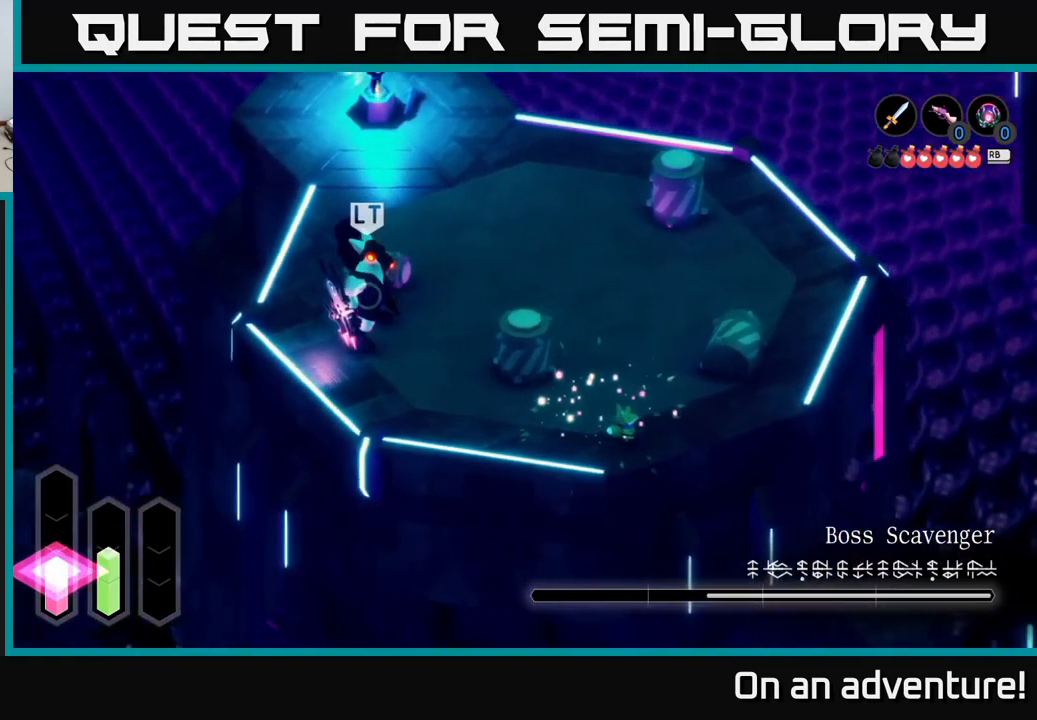
{"buttons": ["L2"], "left_stick": "up-right", "right_stick": "center", "events": [[50, "left_stick", "up-right"], [233, "left_stick", "up"], [267, "L2", "down"], [450, "left_stick", "up-right"]]}